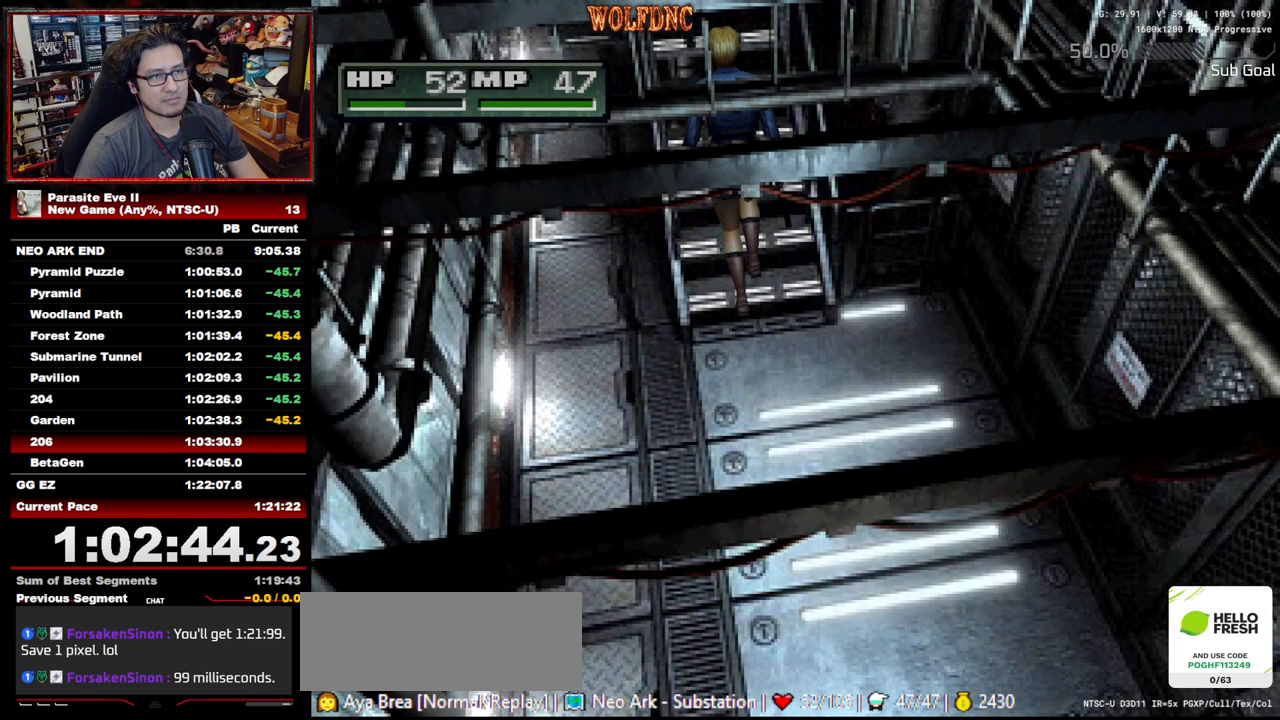
Gameplay with a controller (PlayStation layout); each line is a JSON object with the inputs held at the frame after it. "events" lists button and stick changes between this image and that frame as [ms after this image, input, new state], when the widget could be followed in between. Not read: L3 R3.
{"buttons": ["CROSS", "DPAD_UP"], "events": [[83, "CIRCLE", "down"], [83, "CROSS", "down"], [117, "CIRCLE", "up"], [117, "CROSS", "up"], [167, "CIRCLE", "down"], [167, "CROSS", "down"], [217, "CIRCLE", "up"], [317, "CIRCLE", "down"], [367, "CIRCLE", "up"], [367, "CROSS", "up"], [400, "CIRCLE", "down"], [400, "CROSS", "down"], [450, "CIRCLE", "up"], [450, "CROSS", "up"], [500, "CROSS", "down"]]}
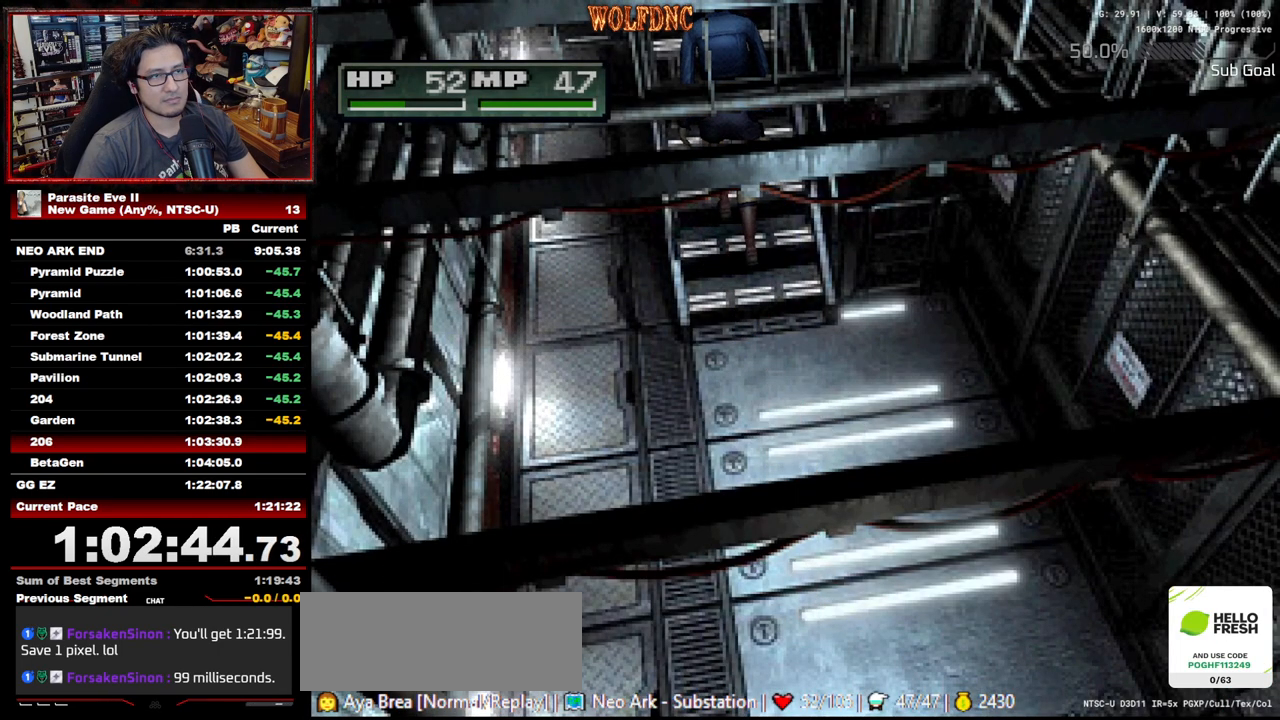
{"buttons": ["DPAD_UP"], "events": [[50, "CIRCLE", "down"], [100, "CIRCLE", "up"], [100, "CROSS", "up"], [133, "CIRCLE", "down"], [133, "CROSS", "down"], [183, "CIRCLE", "up"], [183, "CROSS", "up"]]}
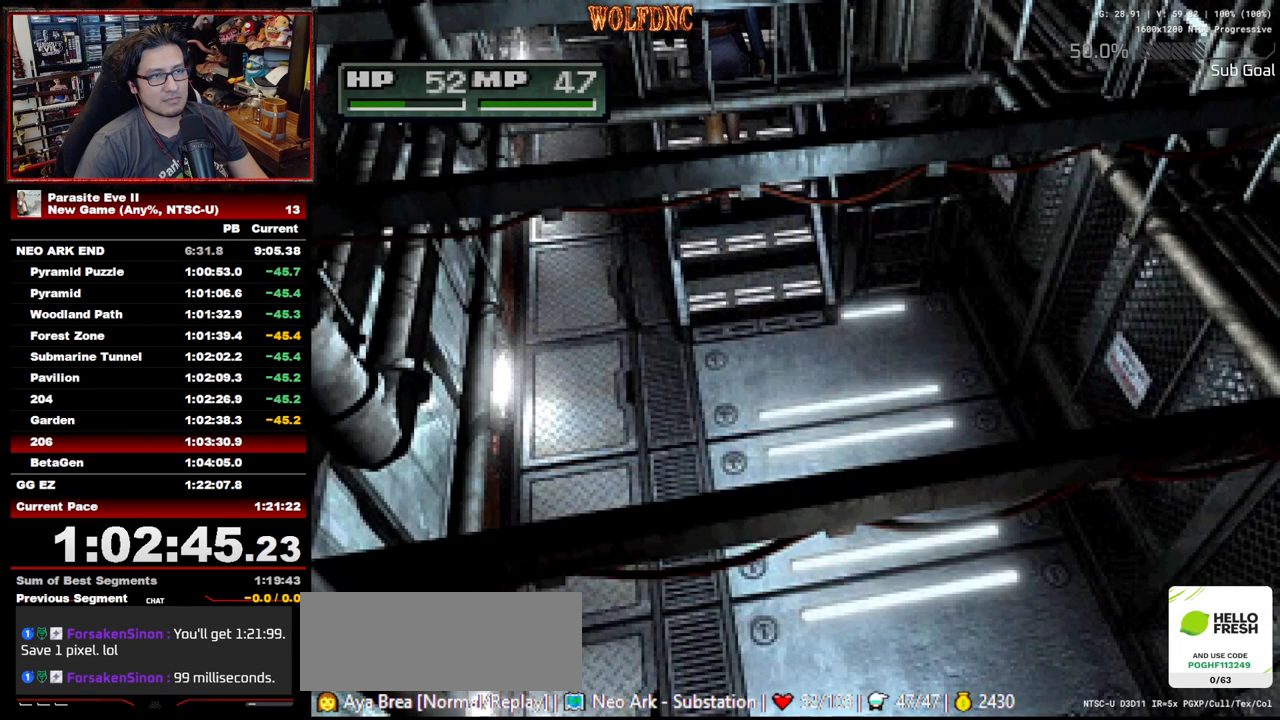
{"buttons": ["DPAD_UP"], "events": [[350, "CROSS", "down"], [433, "CROSS", "up"]]}
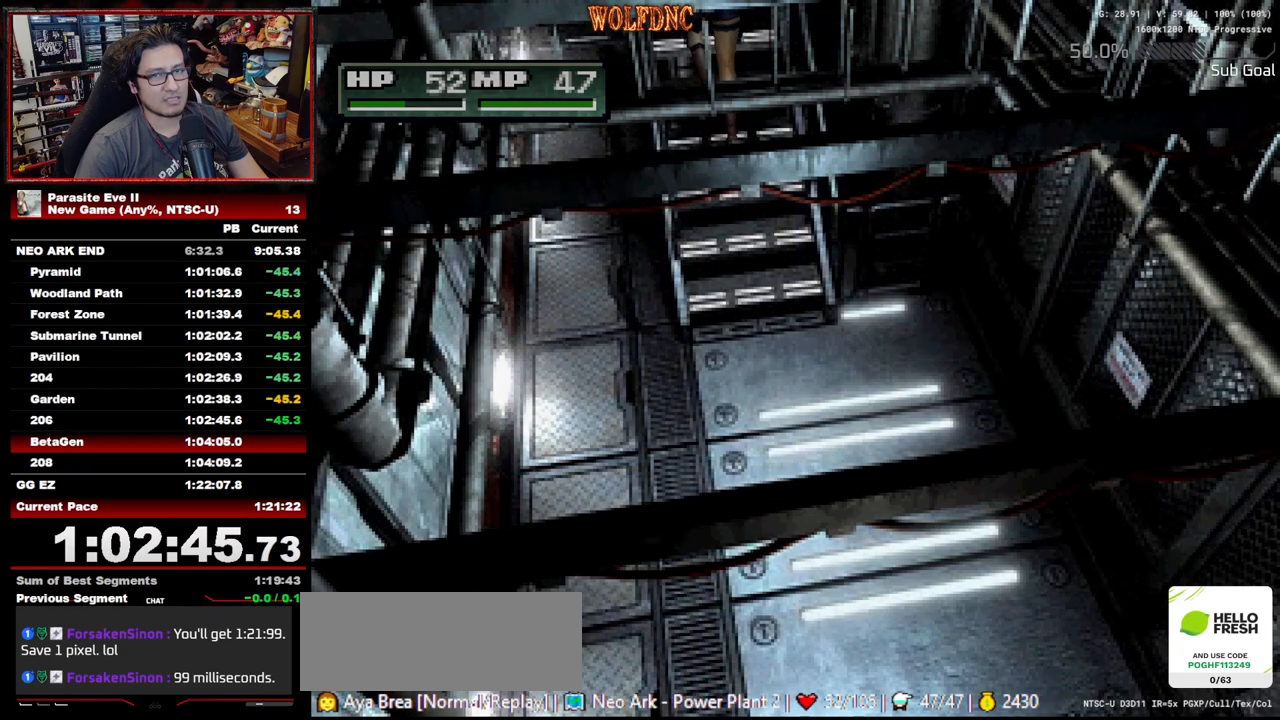
{"buttons": ["DPAD_UP"], "events": [[33, "CROSS", "down"], [117, "CROSS", "up"], [167, "CROSS", "down"], [267, "CROSS", "up"], [350, "CROSS", "down"], [400, "CROSS", "up"]]}
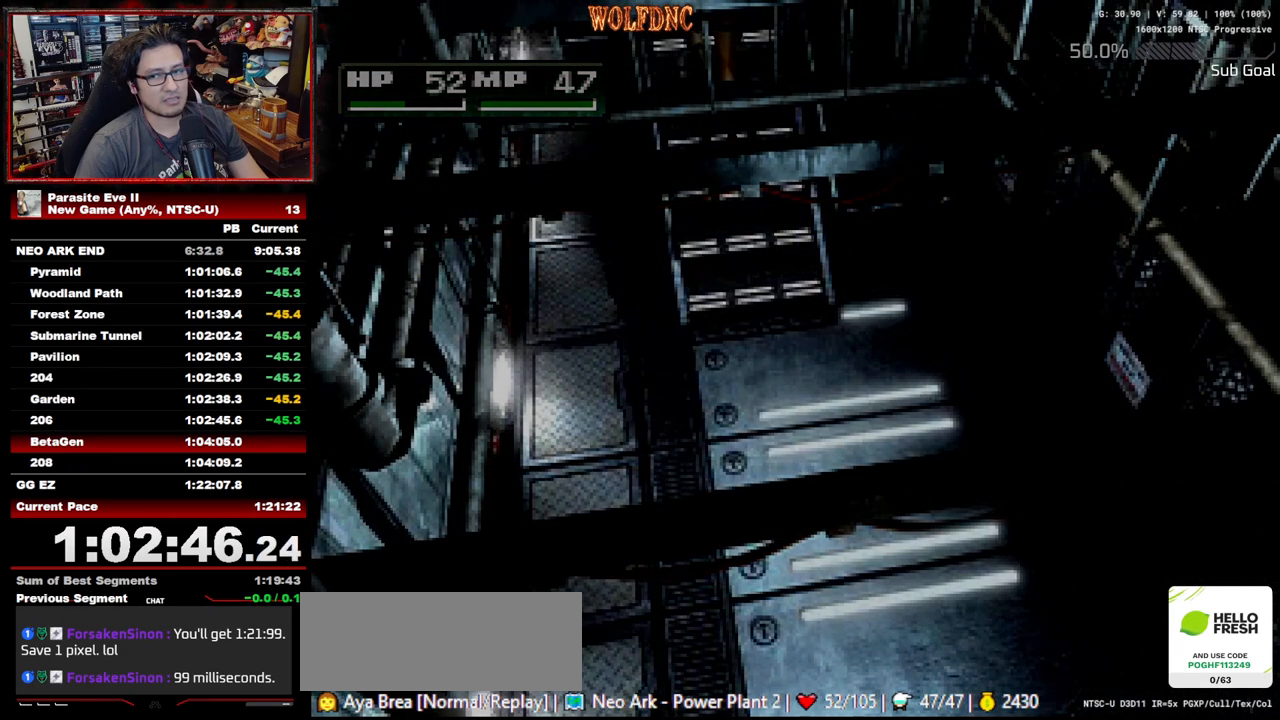
{"buttons": ["DPAD_UP"], "events": []}
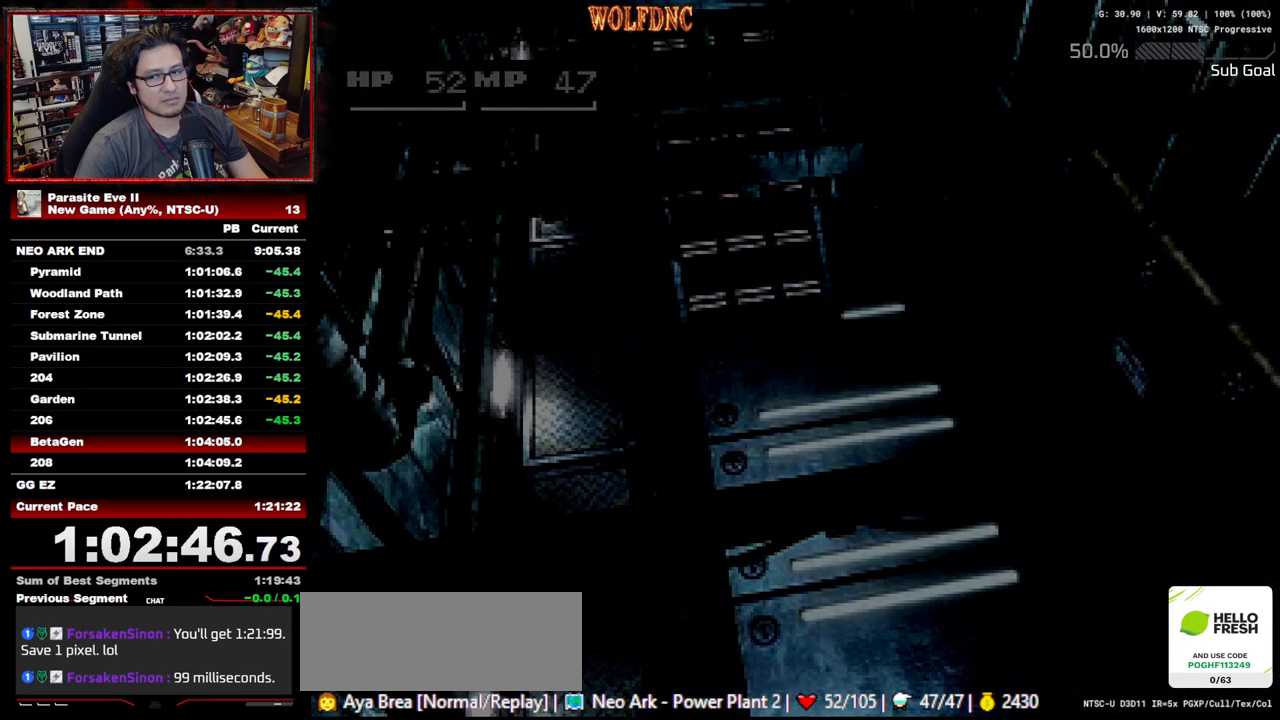
{"buttons": ["DPAD_UP"], "events": []}
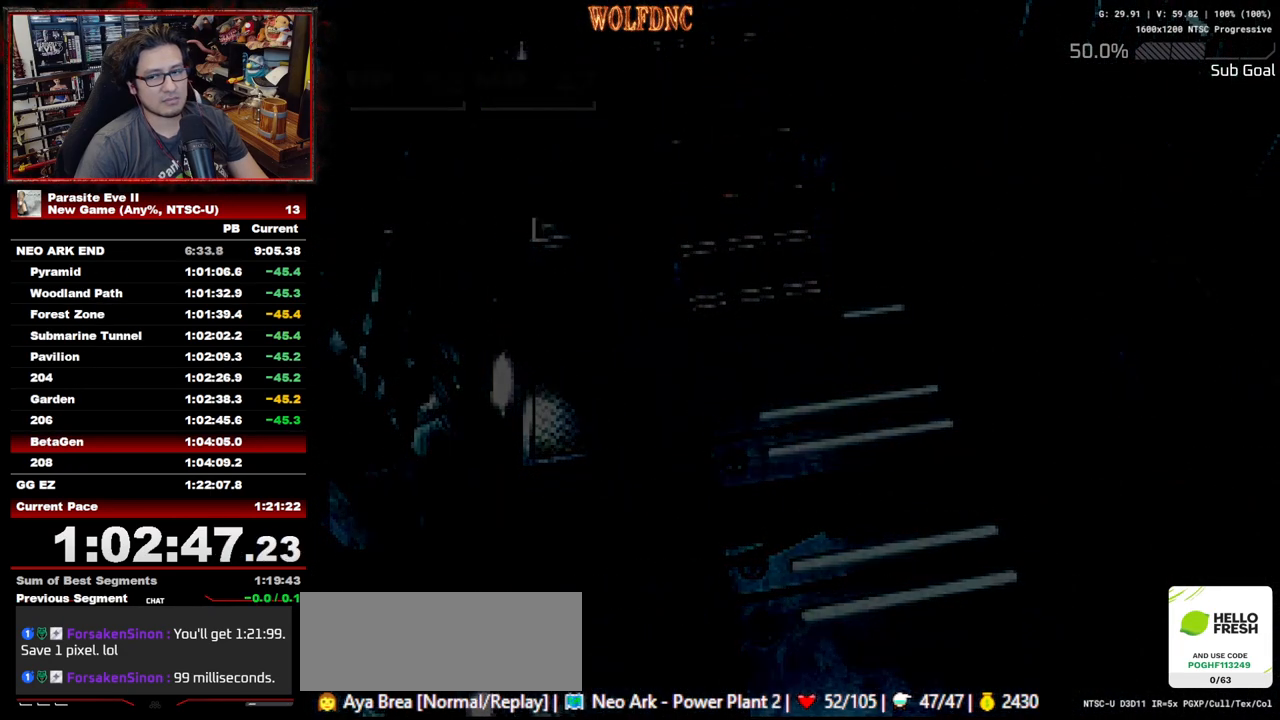
{"buttons": ["DPAD_UP"], "events": []}
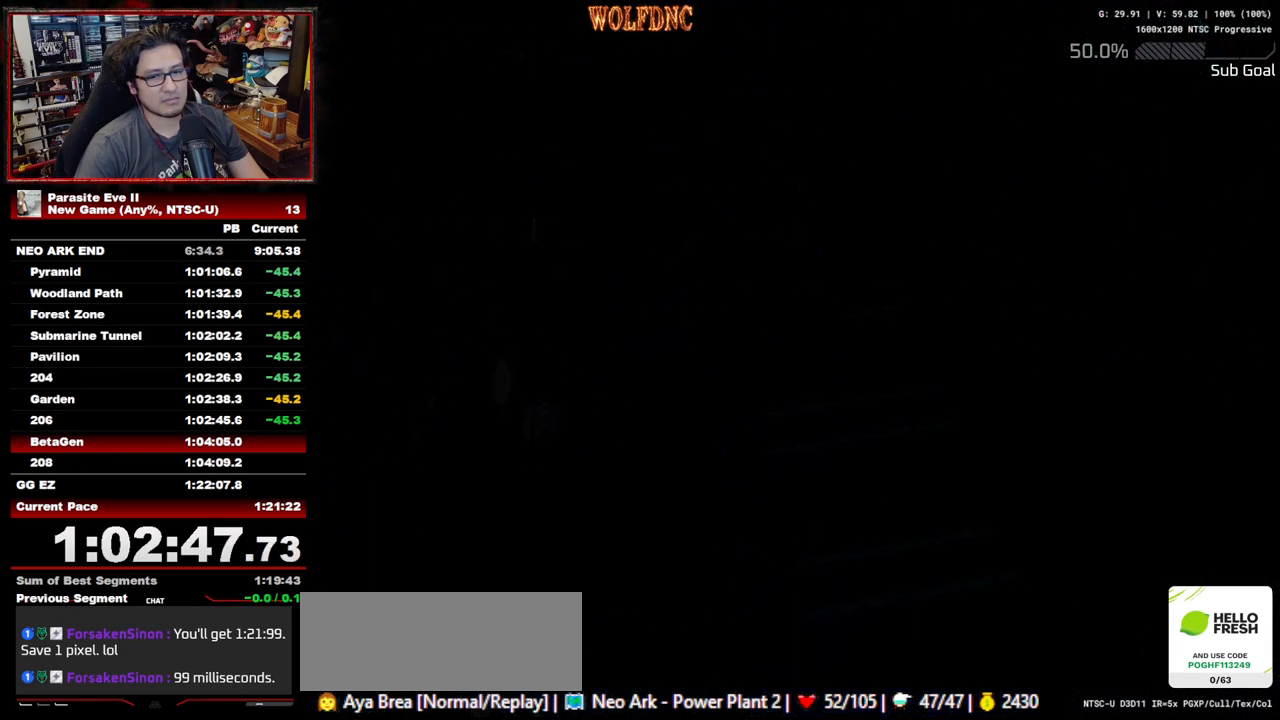
{"buttons": ["DPAD_UP"], "events": []}
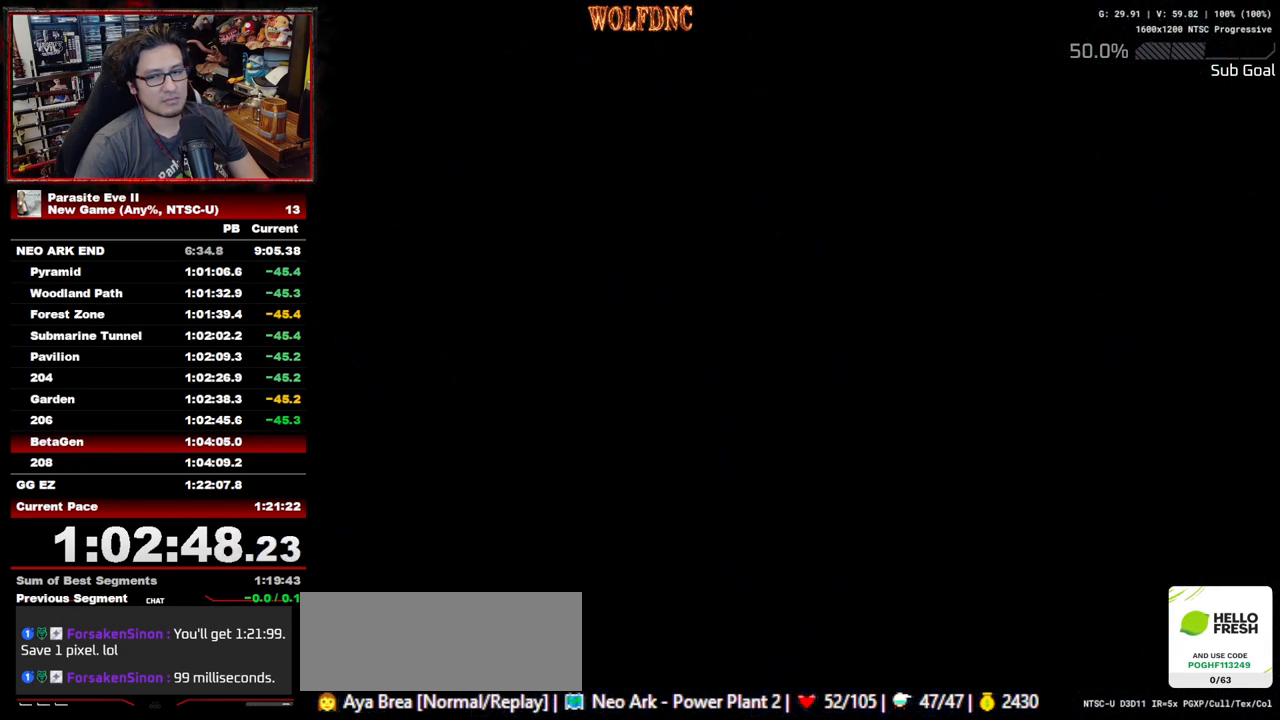
{"buttons": ["DPAD_UP"], "events": []}
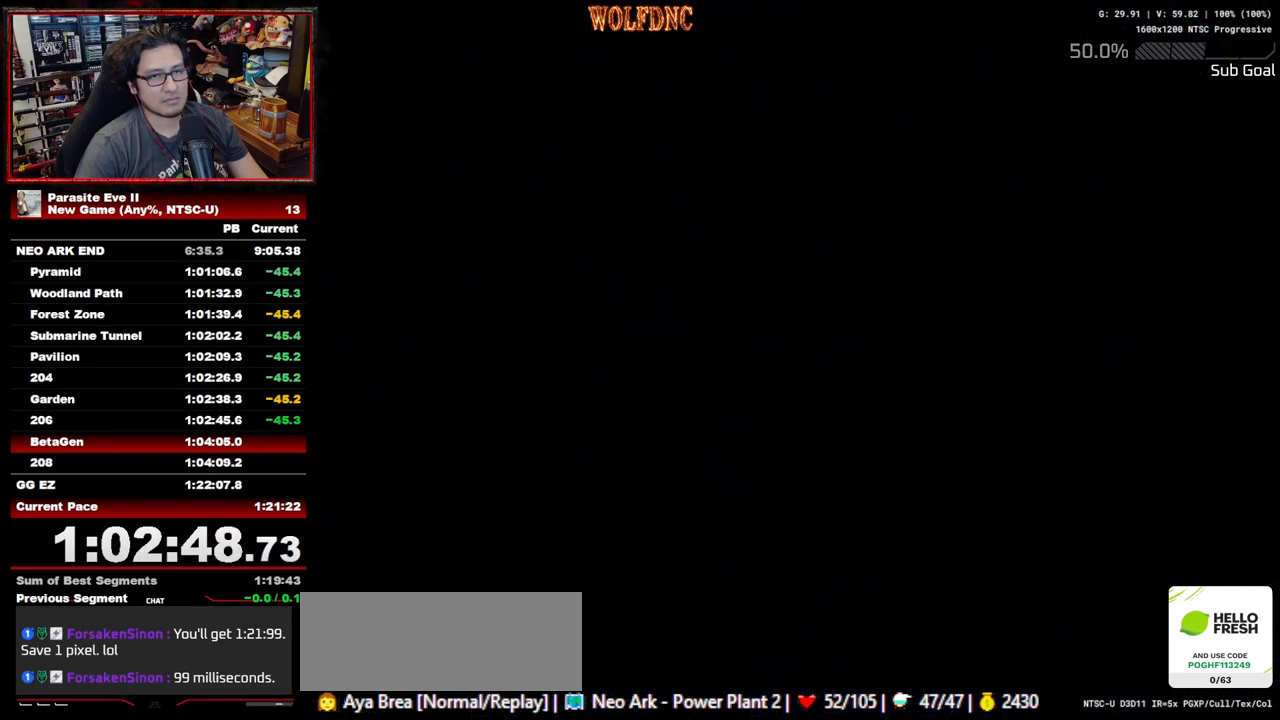
{"buttons": ["DPAD_UP"], "events": []}
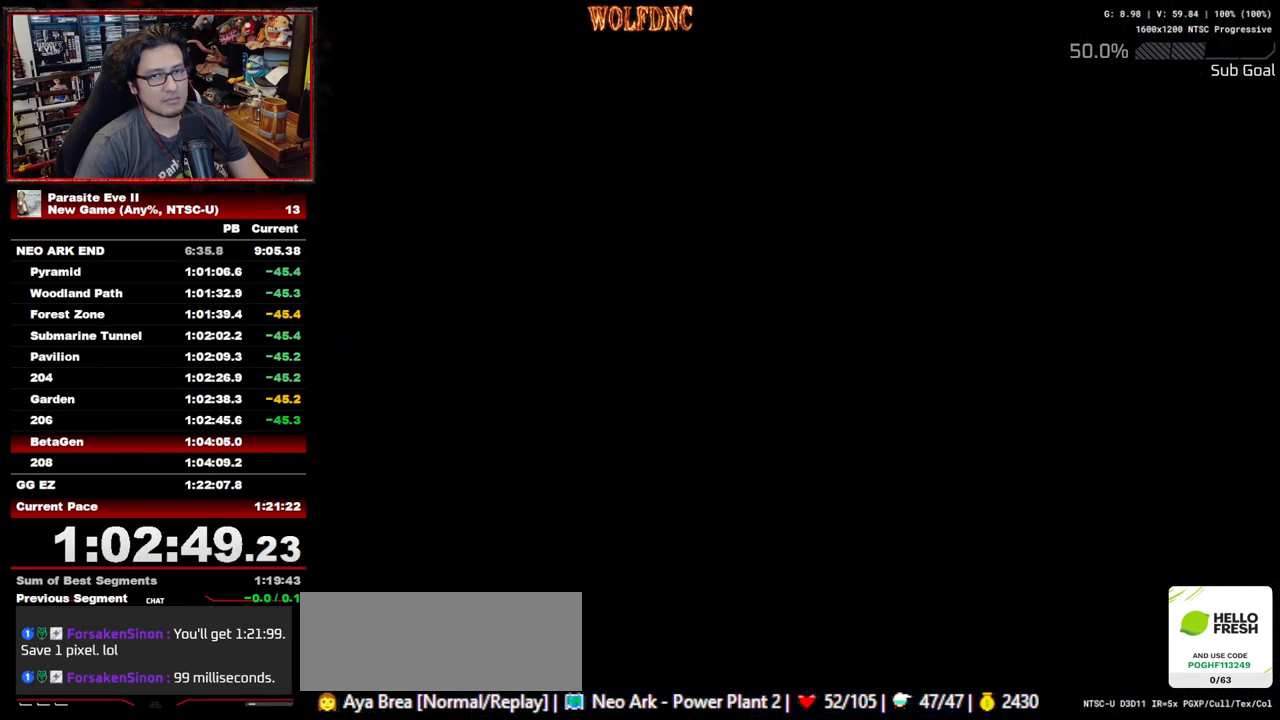
{"buttons": ["DPAD_UP"], "events": []}
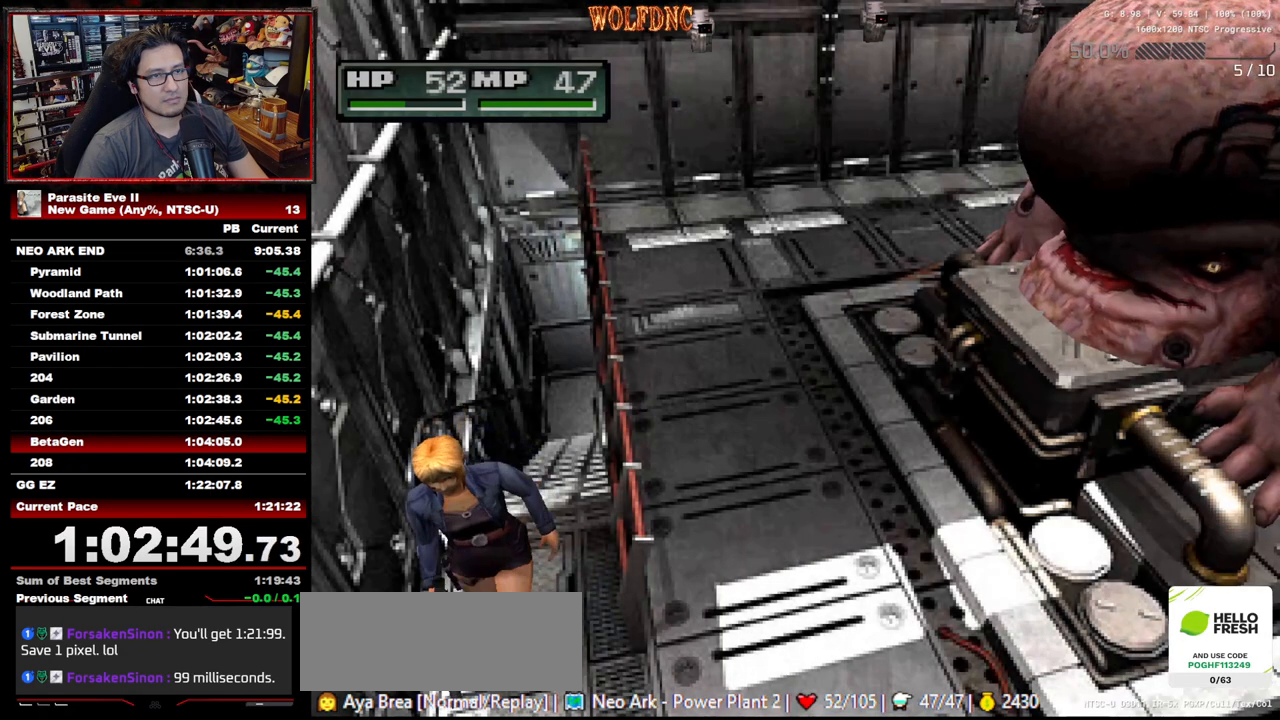
{"buttons": ["DPAD_UP", "DPAD_LEFT"], "events": [[150, "DPAD_LEFT", "down"]]}
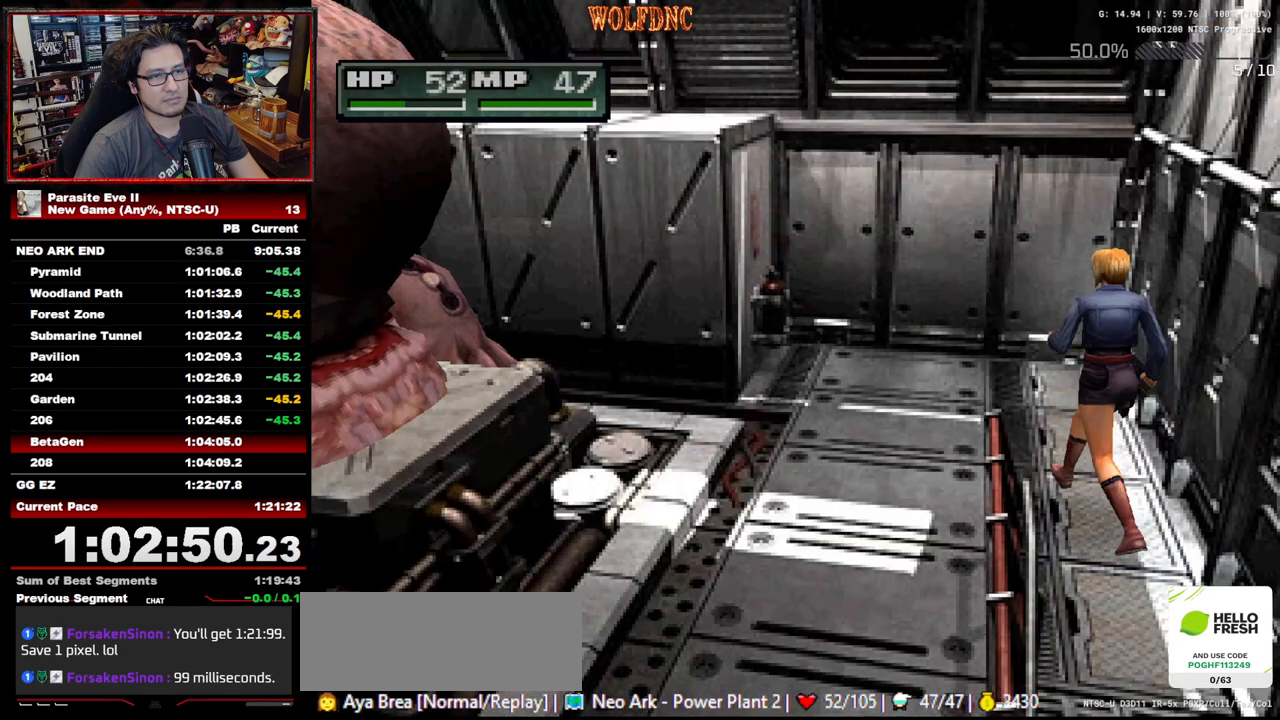
{"buttons": ["DPAD_UP", "DPAD_LEFT"], "events": []}
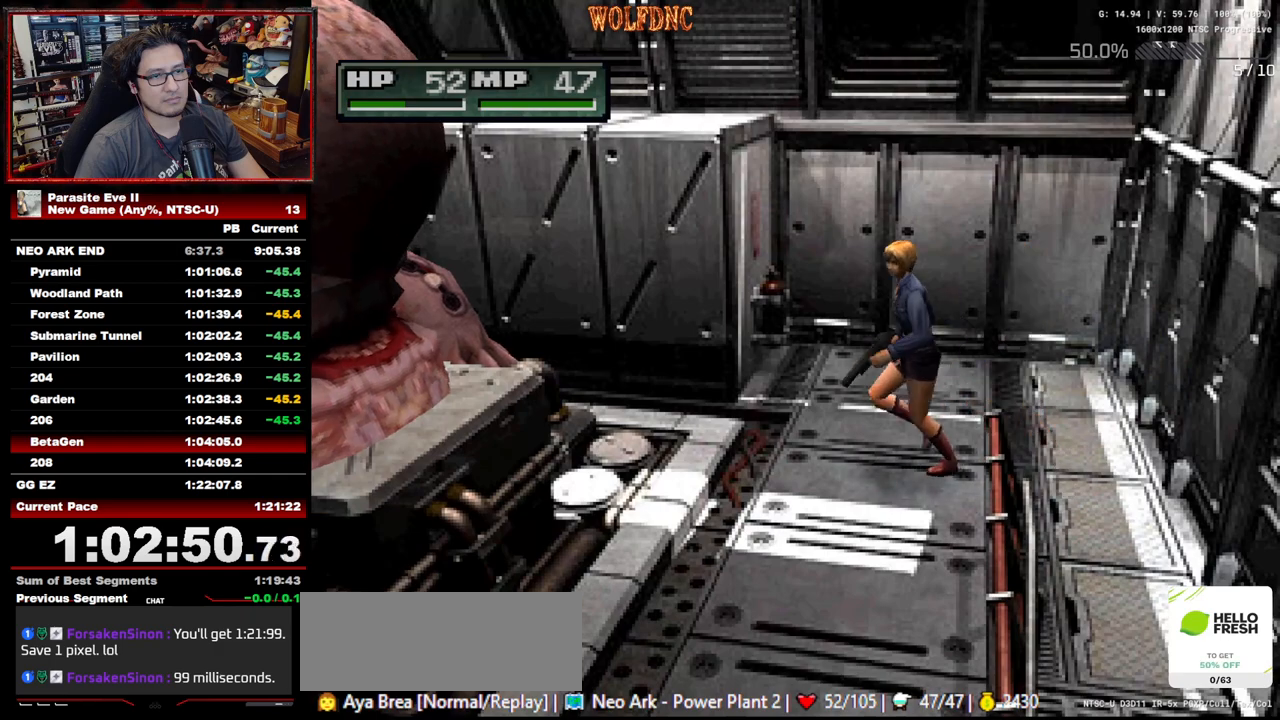
{"buttons": ["DPAD_UP"], "events": [[367, "DPAD_LEFT", "up"]]}
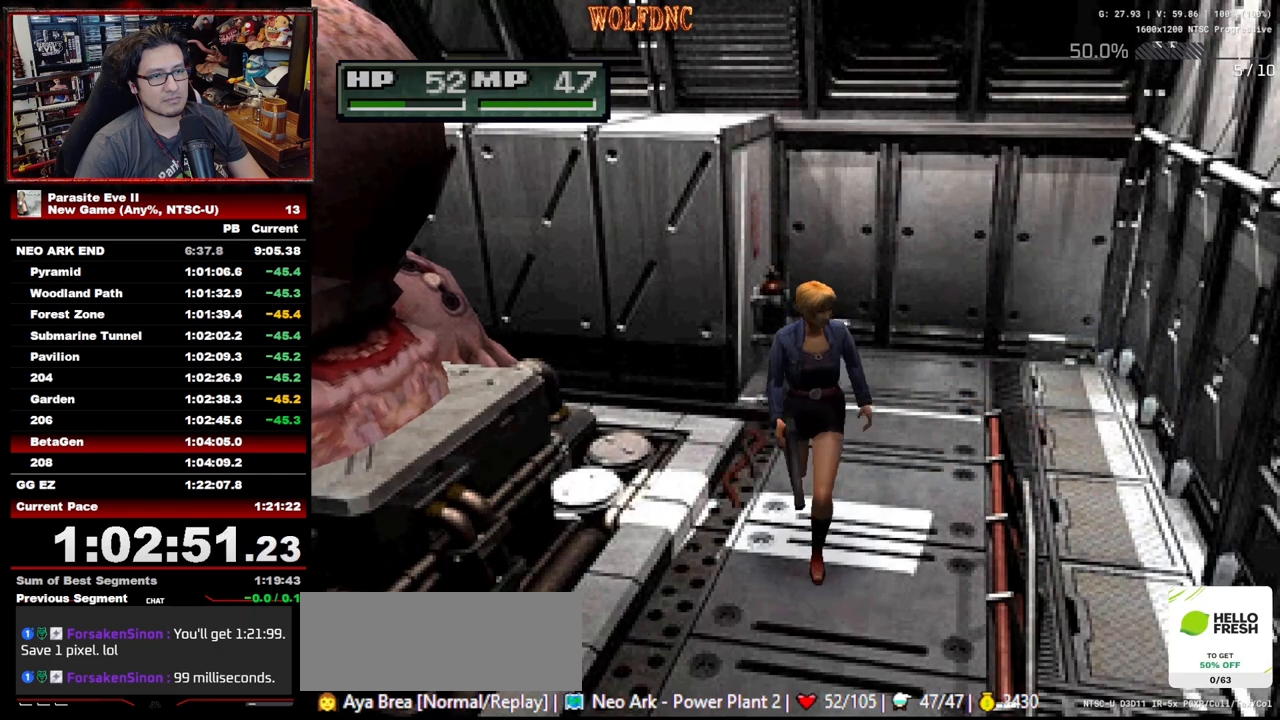
{"buttons": ["DPAD_UP"], "events": [[67, "DPAD_RIGHT", "down"], [100, "DPAD_RIGHT", "up"]]}
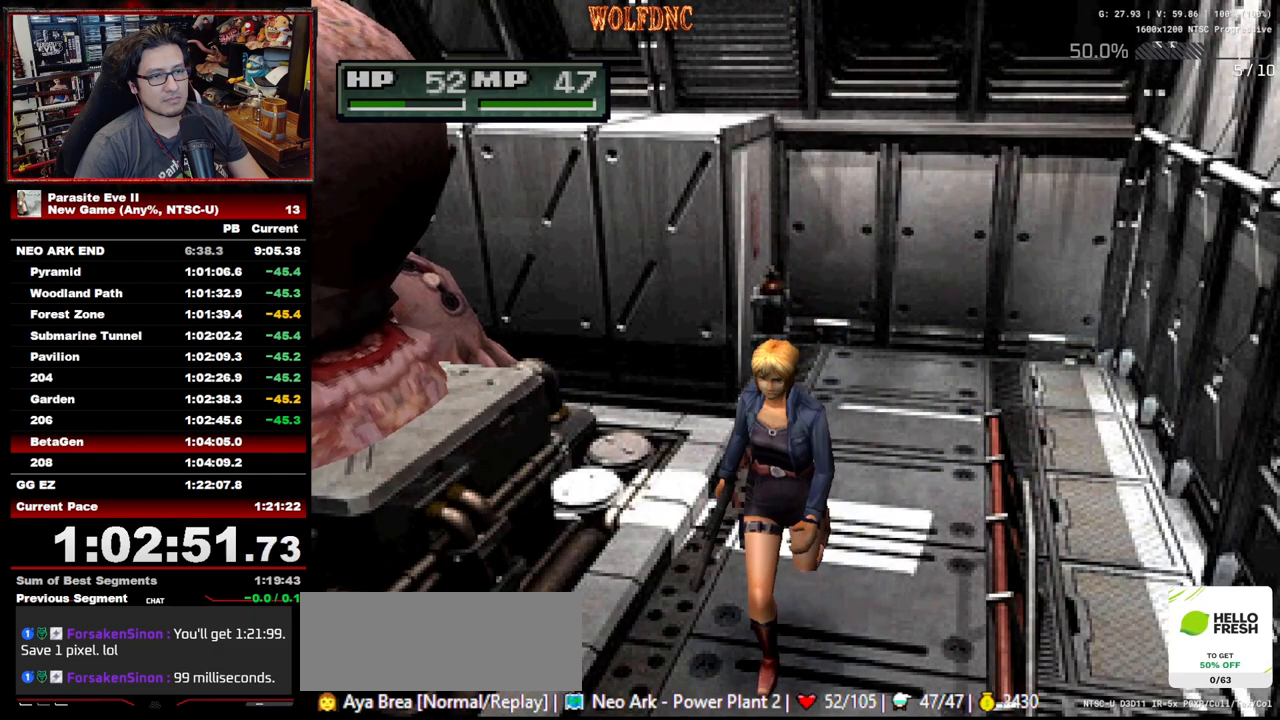
{"buttons": ["DPAD_UP"], "events": []}
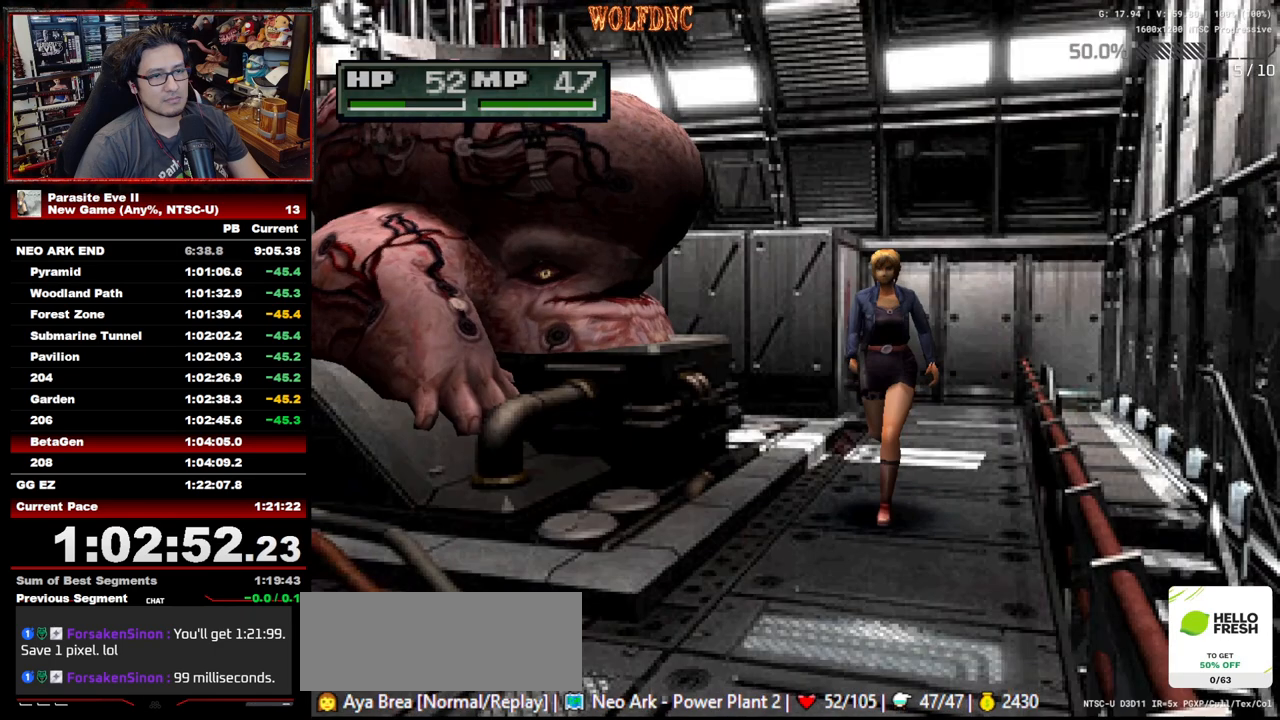
{"buttons": ["DPAD_UP", "DPAD_RIGHT"], "events": [[367, "DPAD_RIGHT", "down"]]}
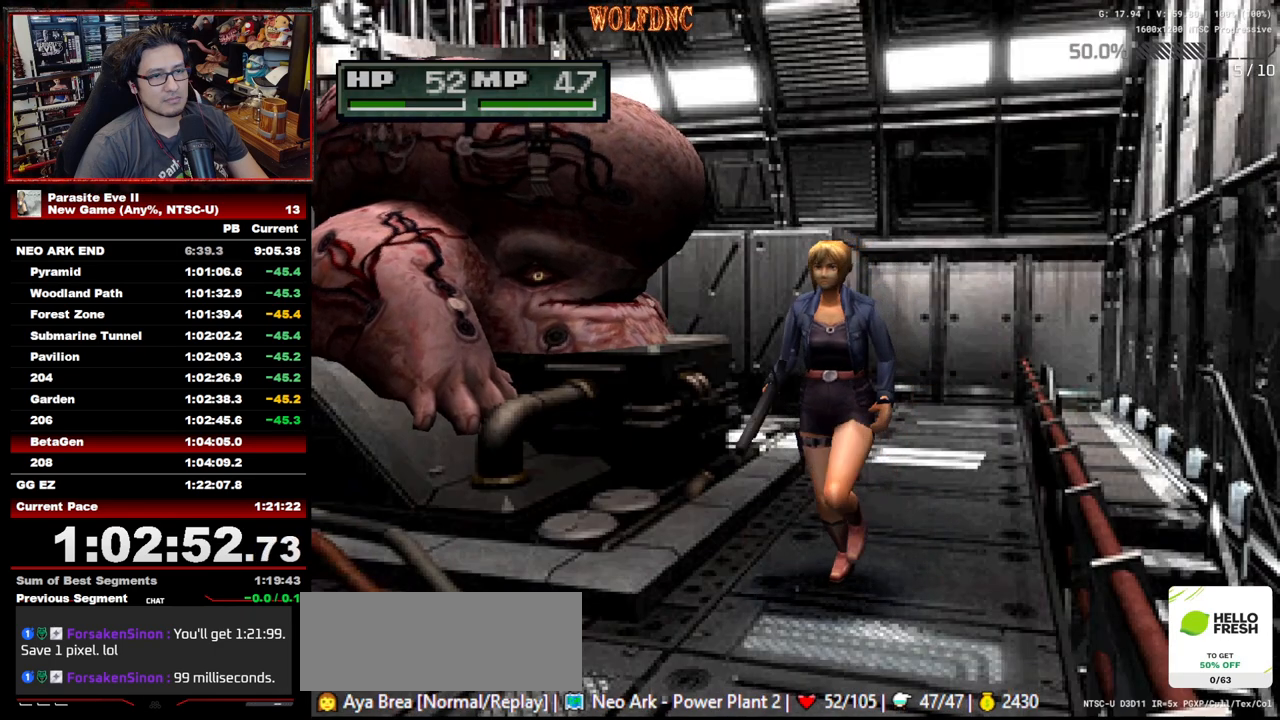
{"buttons": ["DPAD_UP"], "events": [[67, "DPAD_RIGHT", "up"], [300, "DPAD_RIGHT", "down"], [383, "DPAD_RIGHT", "up"]]}
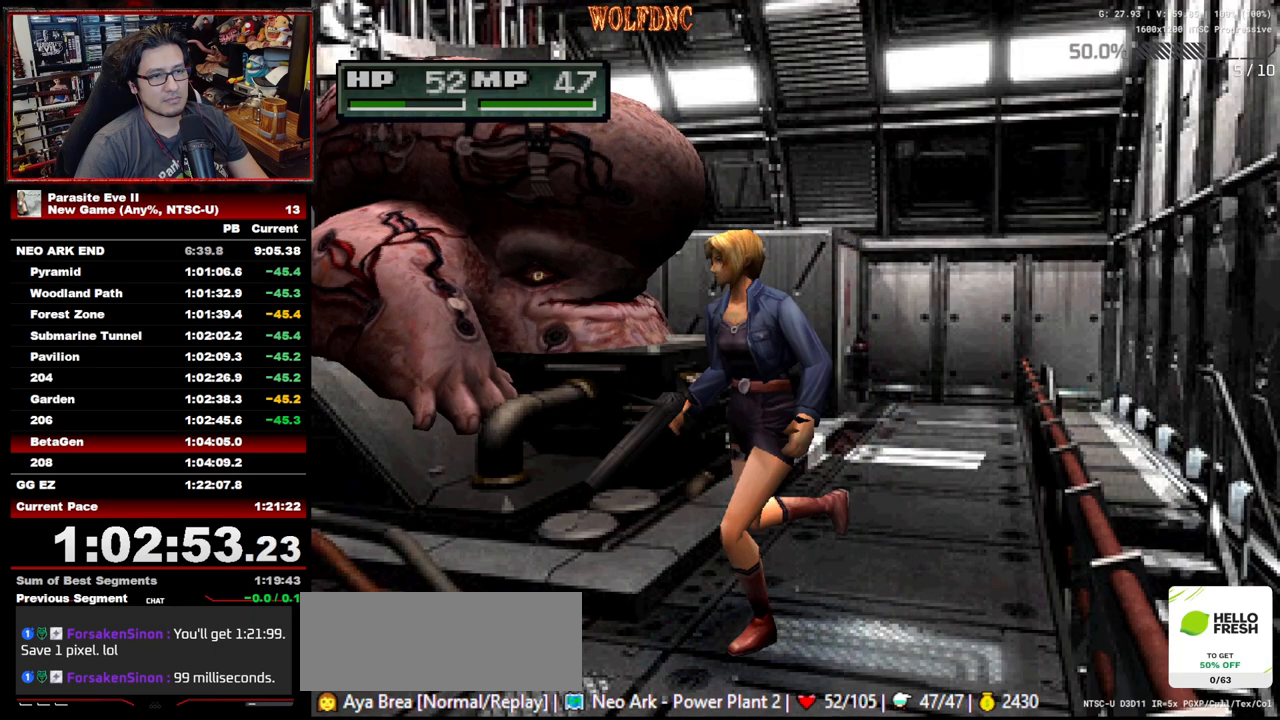
{"buttons": ["DPAD_RIGHT"], "events": [[33, "DPAD_RIGHT", "down"], [167, "DPAD_RIGHT", "up"], [267, "DPAD_RIGHT", "down"], [500, "DPAD_UP", "up"]]}
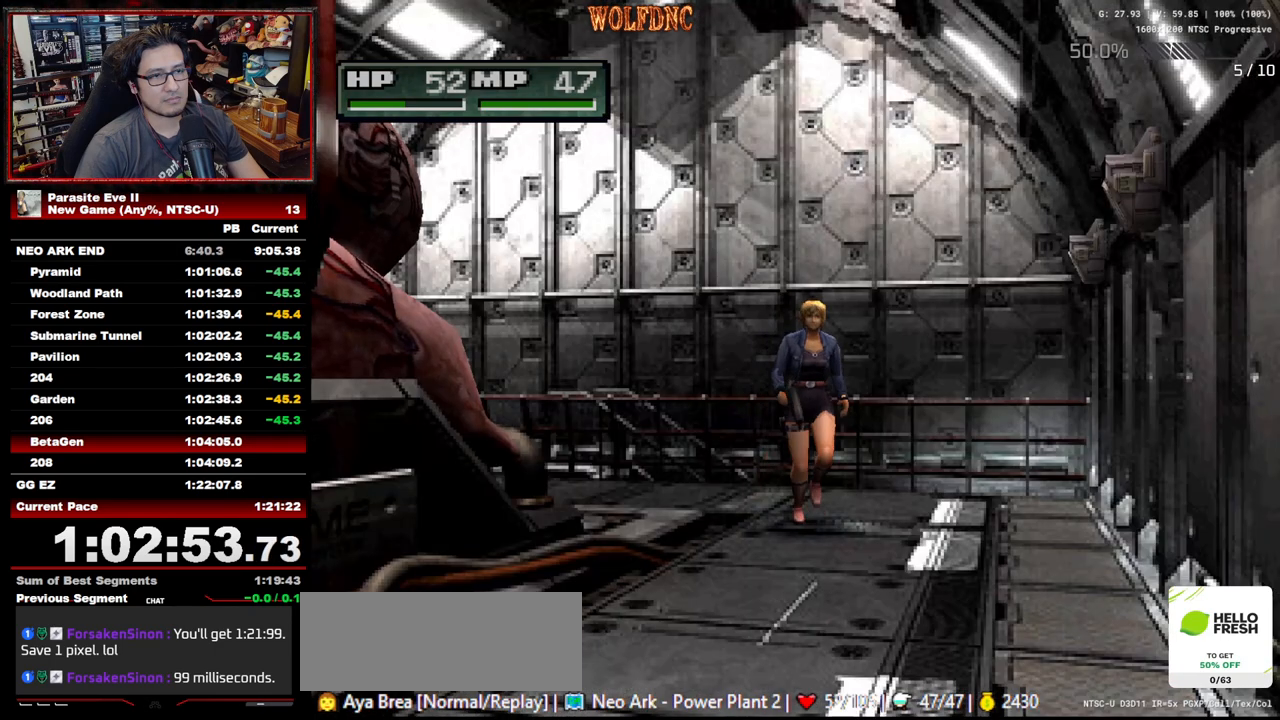
{"buttons": ["SQUARE", "DPAD_RIGHT"], "events": [[283, "SQUARE", "down"]]}
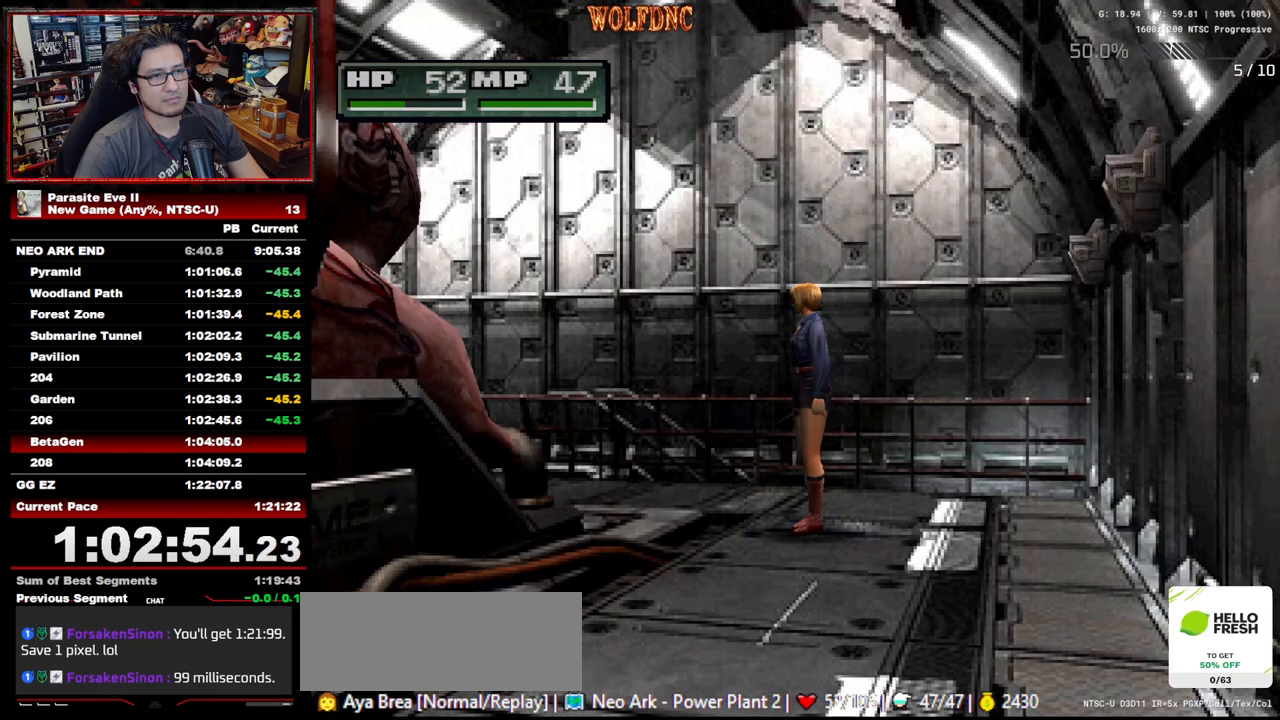
{"buttons": [], "events": [[67, "DPAD_RIGHT", "up"], [150, "SQUARE", "up"]]}